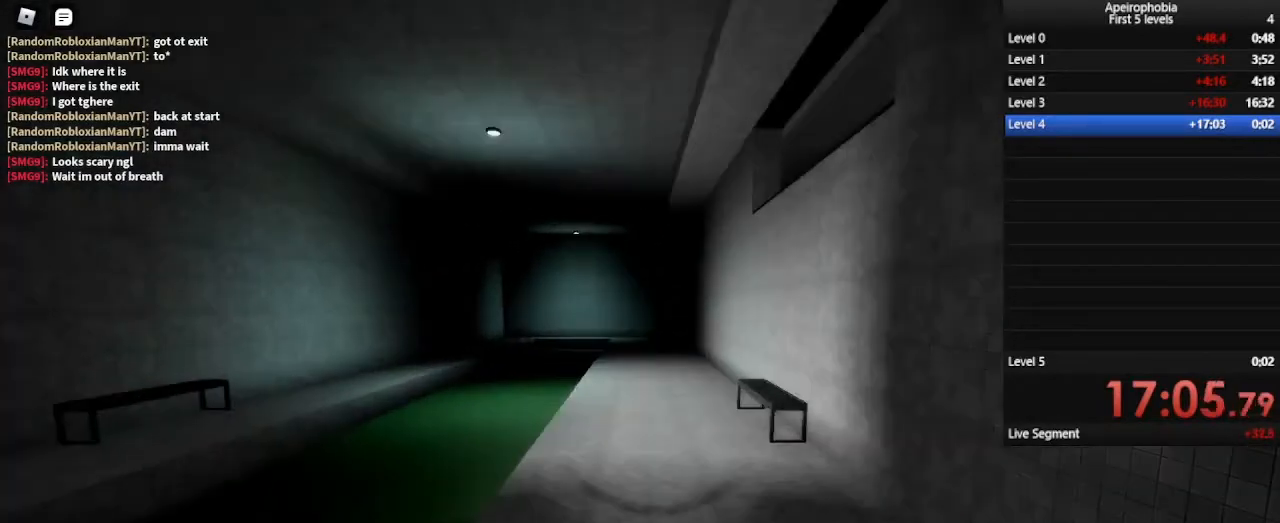
Gameplay with keyboard and mouse; each line is a JSON object with the keys and mouse buttons held at the frame after it. "events" lists presses ("down") and releases ("up") of "a", "c", "ctrl", "d", "e", "q", "s", "shift", "space", "w", "mouse_left", "mouse_wheel" and "mouse_right" between this image and that frame as [ms after this image, input, new state], when the widget could be followed in between. "mouse_left", "mouse_wheel", "mouse_right" = the "left", "wheel", "right" buttons of the "mouse" list. No other keys are recorded. "wheel" means that the mouse wheel is clicked or scrolled. Mouse movement is not recorded.
{"keys": ["w"], "mouse": [], "events": []}
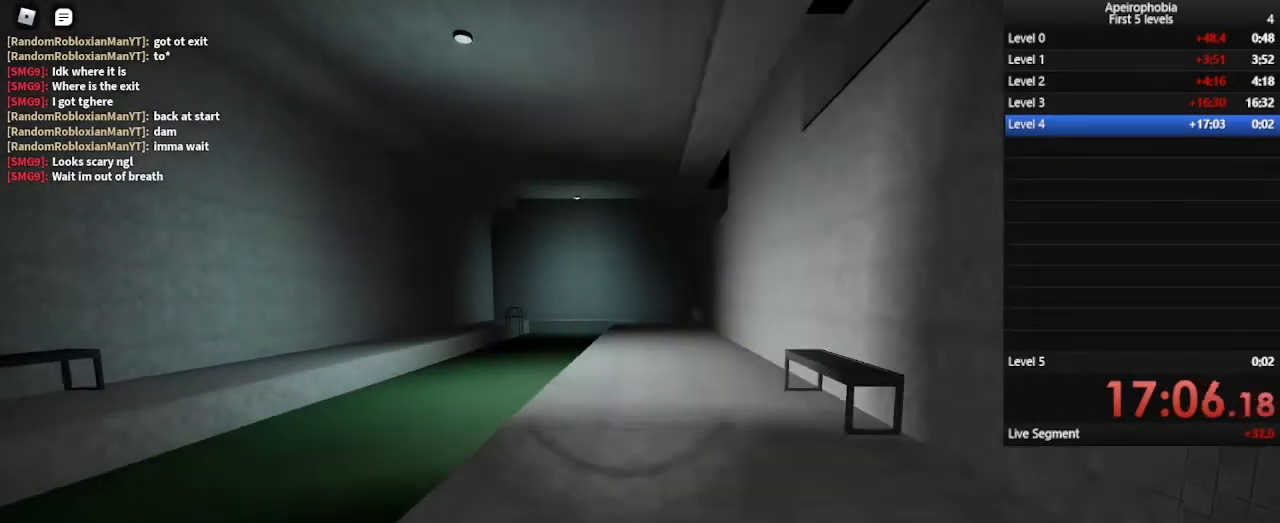
{"keys": ["shift", "w"], "mouse": [], "events": [[233, "shift", "down"]]}
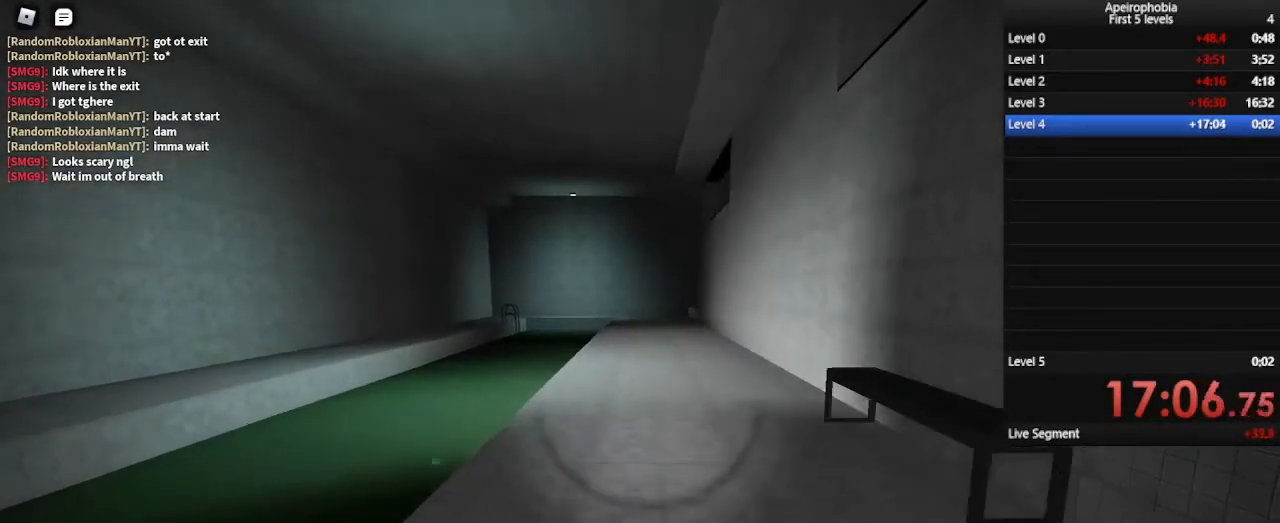
{"keys": ["w"], "mouse": [], "events": [[67, "space", "down"], [233, "shift", "up"], [233, "space", "up"]]}
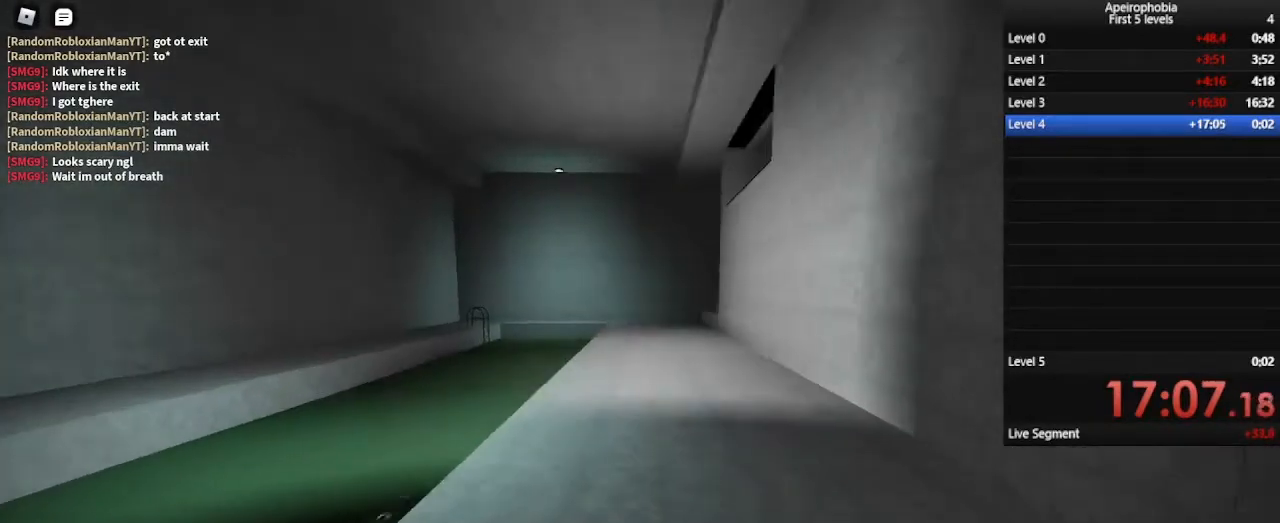
{"keys": ["shift", "w"], "mouse": [], "events": [[267, "shift", "down"]]}
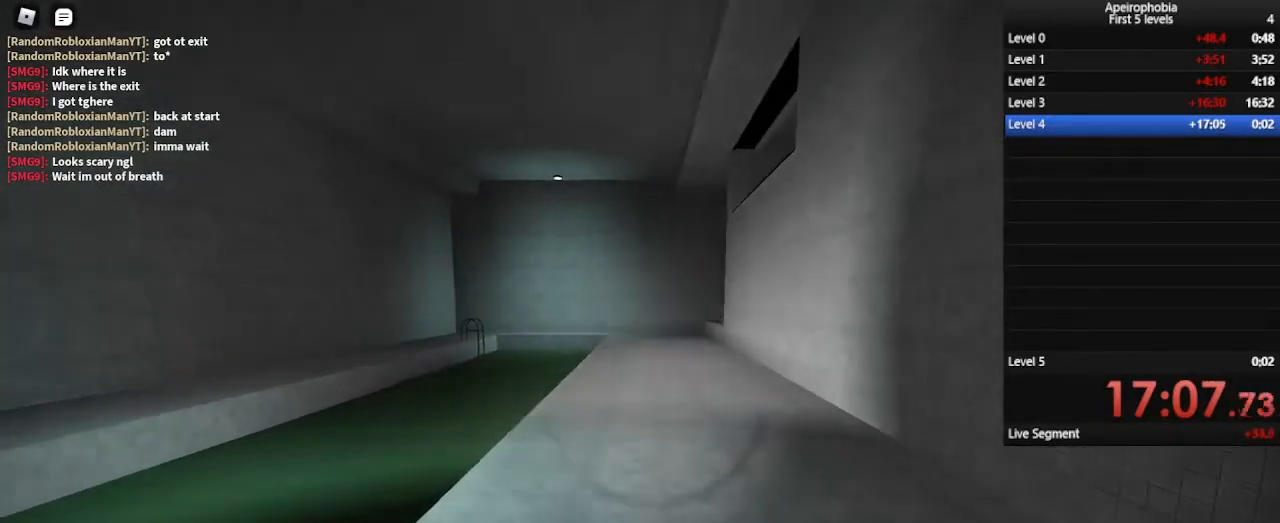
{"keys": ["w"], "mouse": [], "events": [[33, "space", "down"], [367, "shift", "up"], [433, "space", "up"]]}
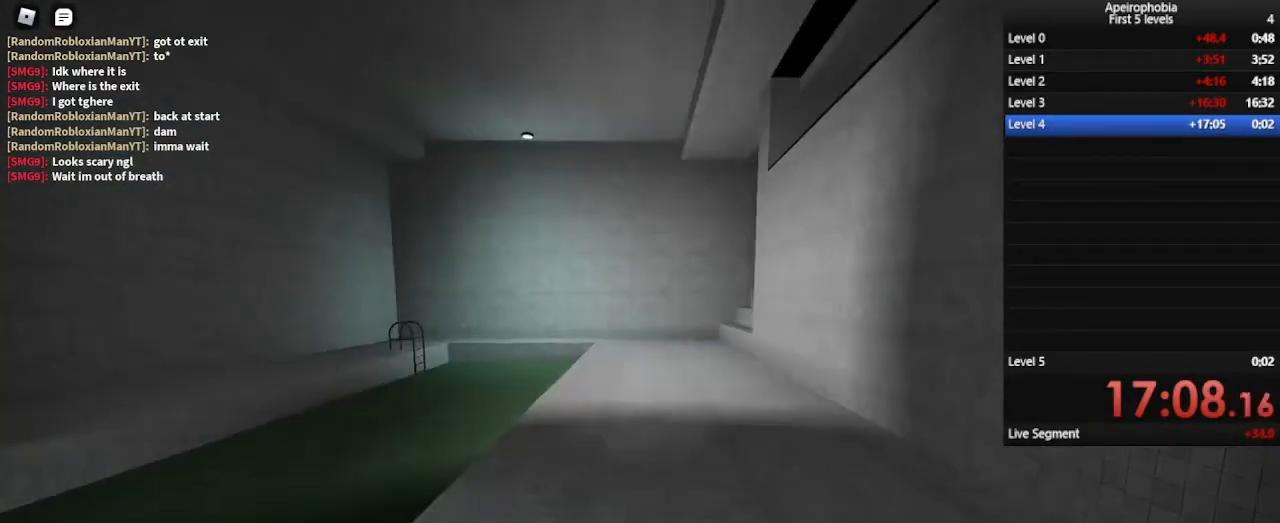
{"keys": ["shift", "w"], "mouse": [], "events": [[200, "shift", "down"]]}
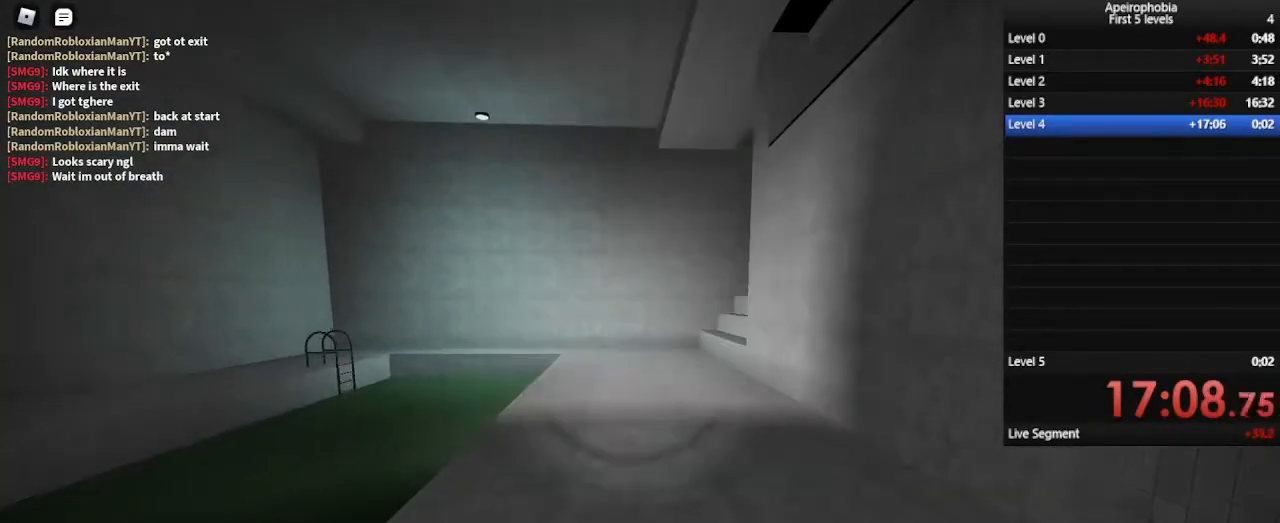
{"keys": ["w"], "mouse": [], "events": [[133, "space", "down"], [400, "shift", "up"], [400, "space", "up"]]}
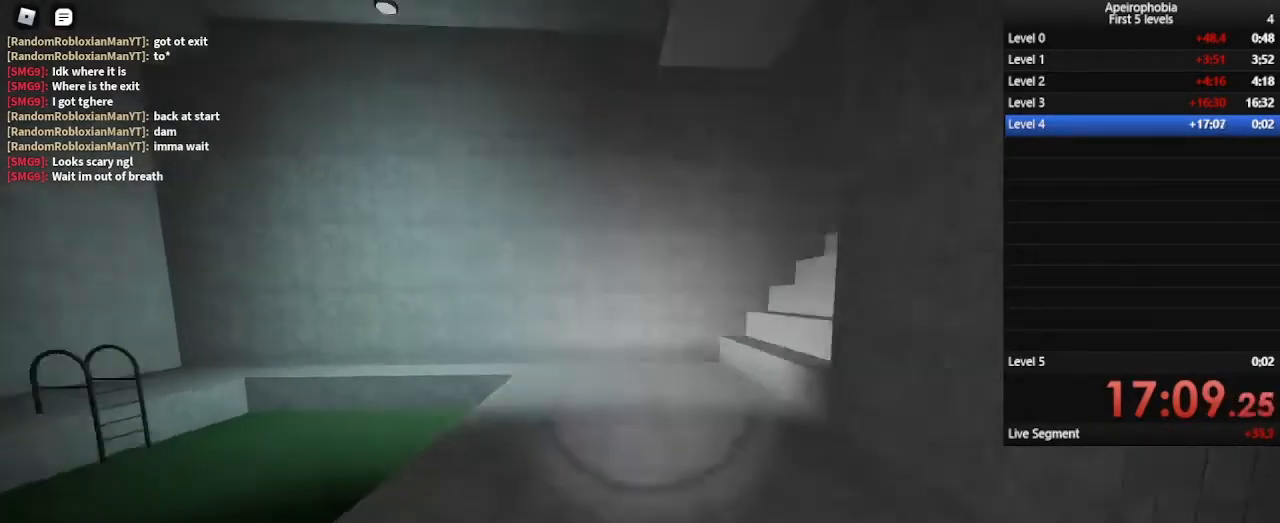
{"keys": ["shift", "w"], "mouse": [], "events": [[233, "shift", "down"]]}
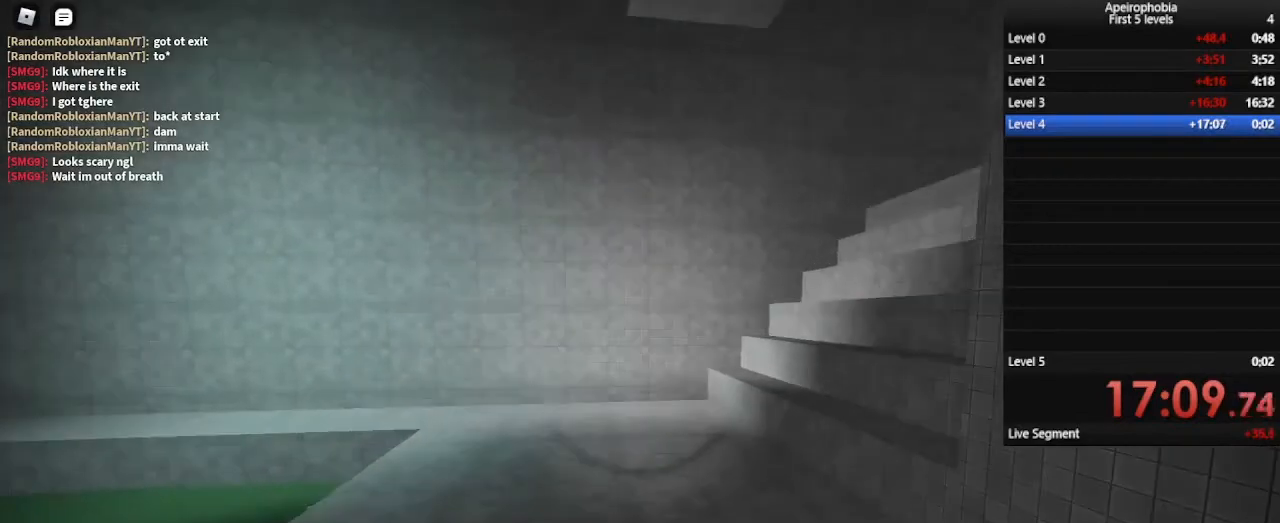
{"keys": ["space", "w"], "mouse": [], "events": [[233, "space", "down"], [367, "shift", "up"]]}
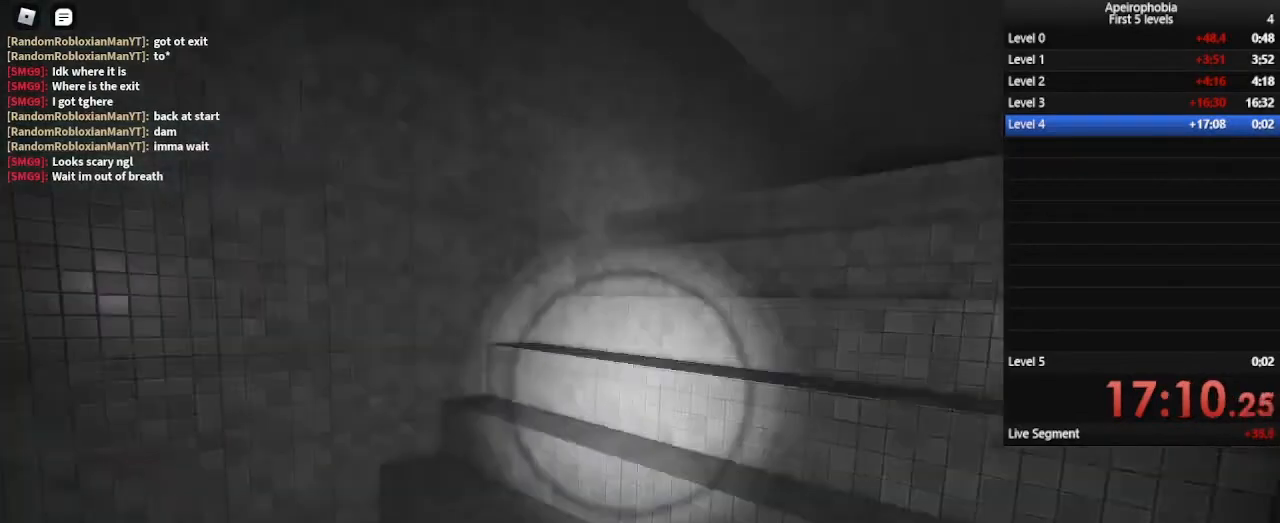
{"keys": ["w"], "mouse": [], "events": [[33, "space", "up"]]}
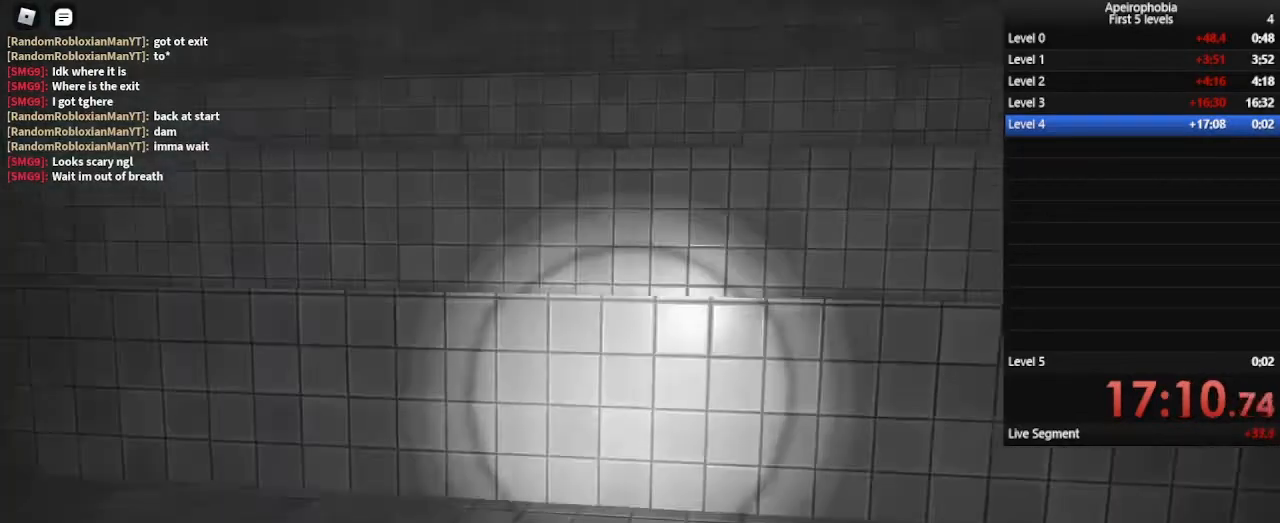
{"keys": ["shift", "space", "w"], "mouse": [], "events": [[100, "shift", "down"], [367, "space", "down"]]}
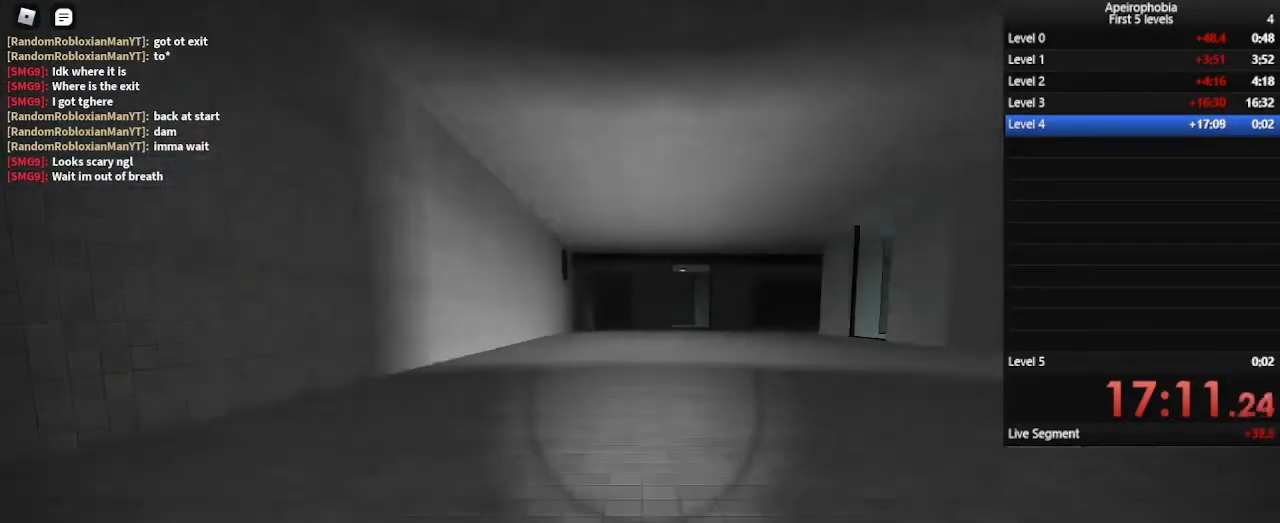
{"keys": ["w"], "mouse": [], "events": [[100, "shift", "up"], [167, "space", "up"]]}
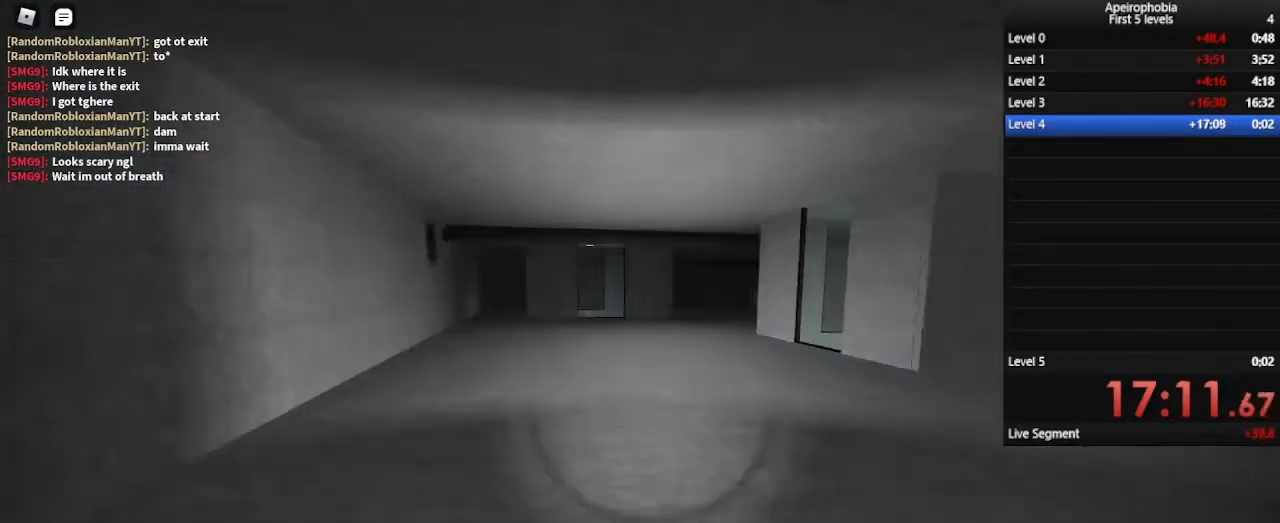
{"keys": ["w"], "mouse": [], "events": []}
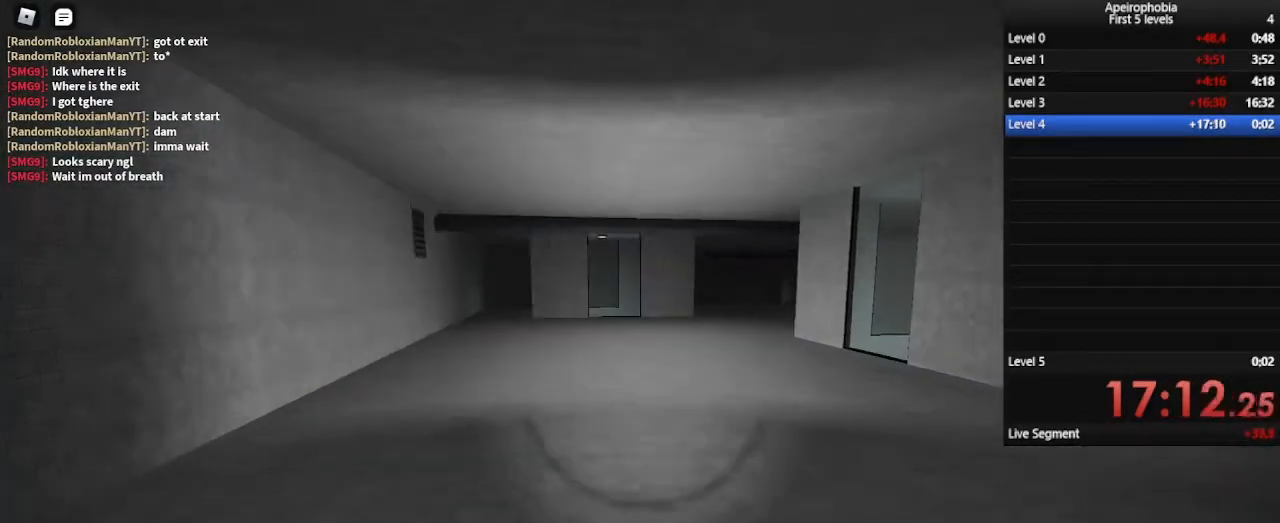
{"keys": ["w"], "mouse": [], "events": []}
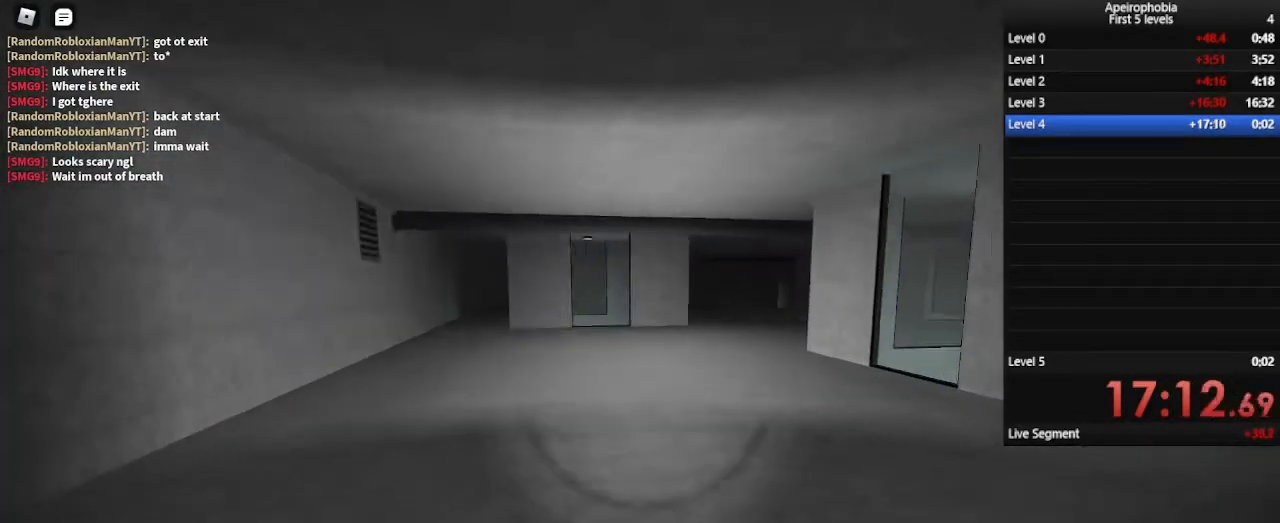
{"keys": ["w"], "mouse": [], "events": []}
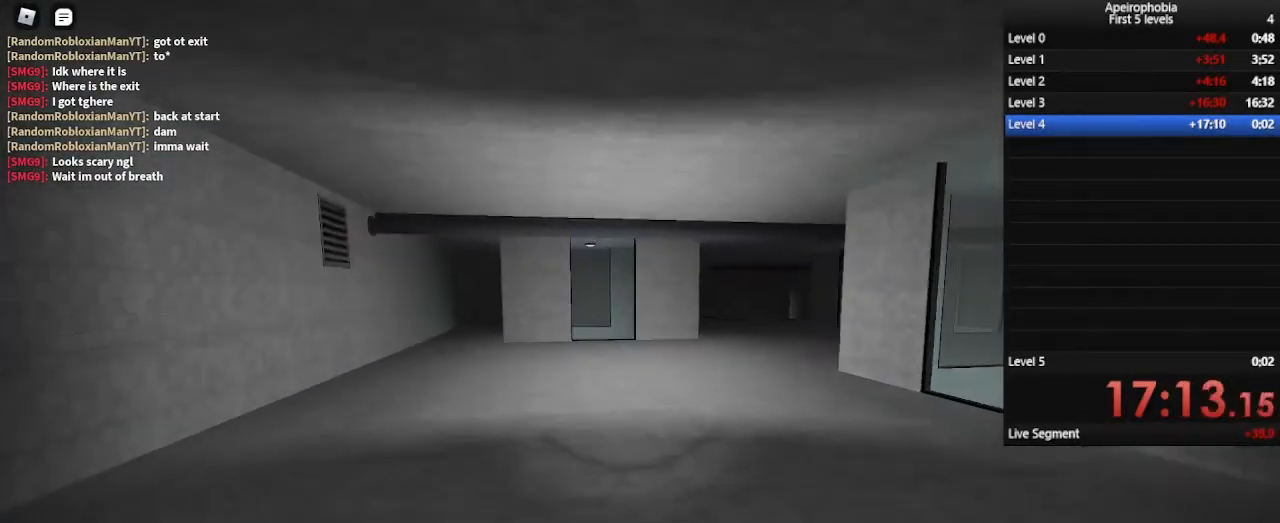
{"keys": ["w"], "mouse": [], "events": []}
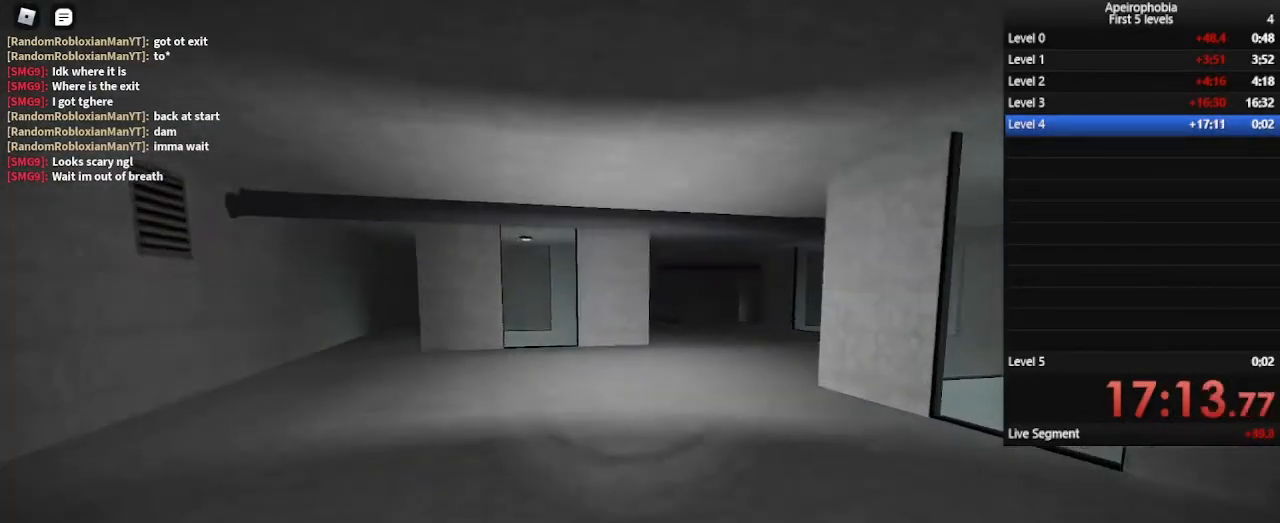
{"keys": ["shift", "w"], "mouse": [], "events": [[100, "shift", "down"]]}
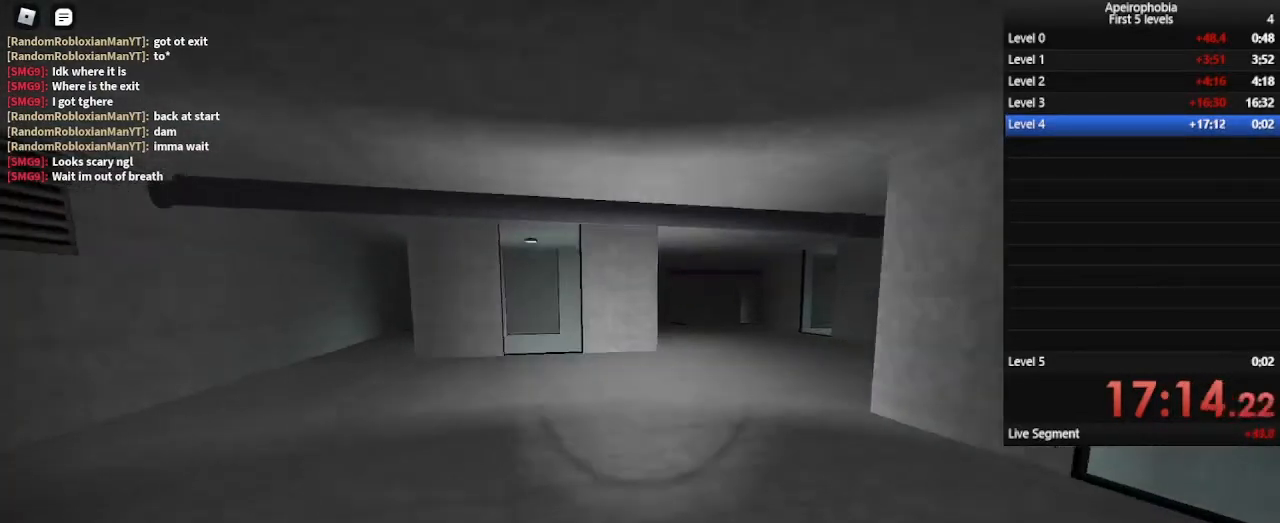
{"keys": ["w"], "mouse": [], "events": [[67, "space", "down"], [367, "shift", "up"], [367, "space", "up"]]}
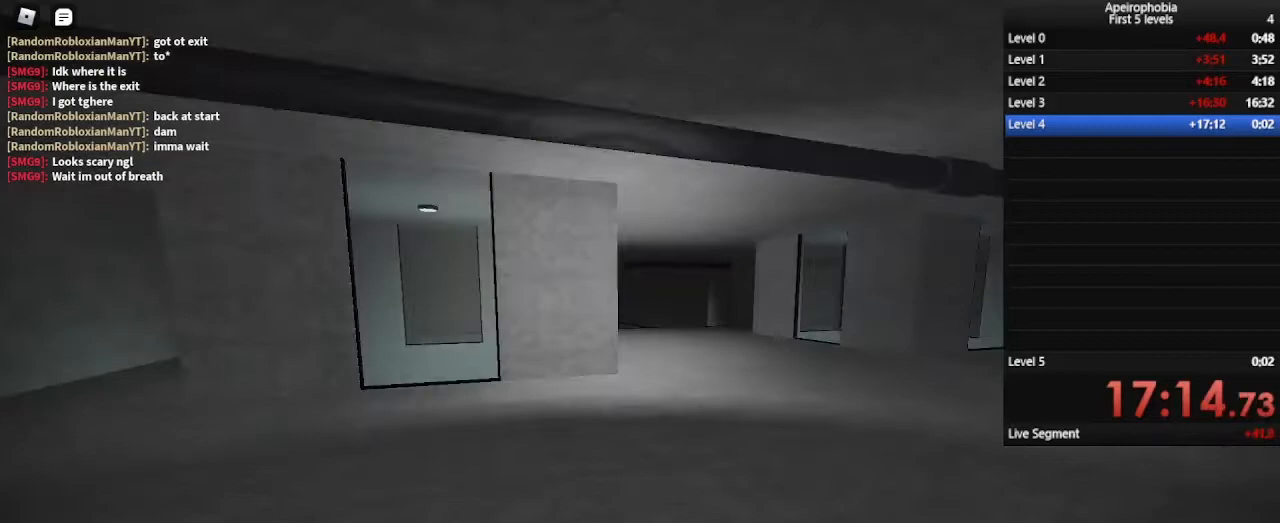
{"keys": ["shift", "w"], "mouse": [], "events": [[33, "shift", "down"]]}
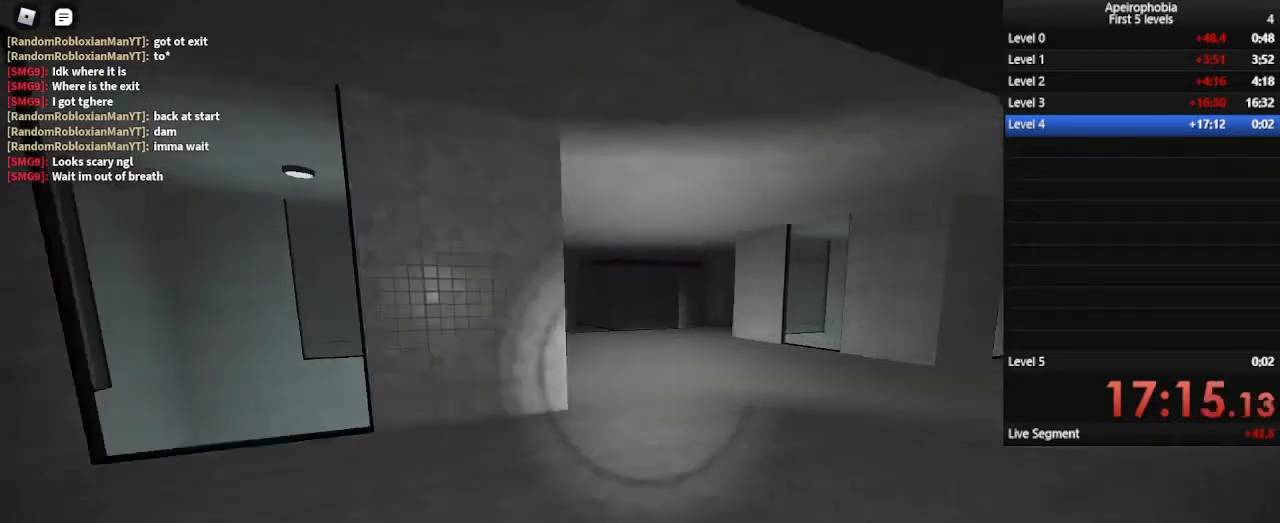
{"keys": ["w"], "mouse": [], "events": [[233, "space", "down"], [433, "shift", "up"], [433, "space", "up"]]}
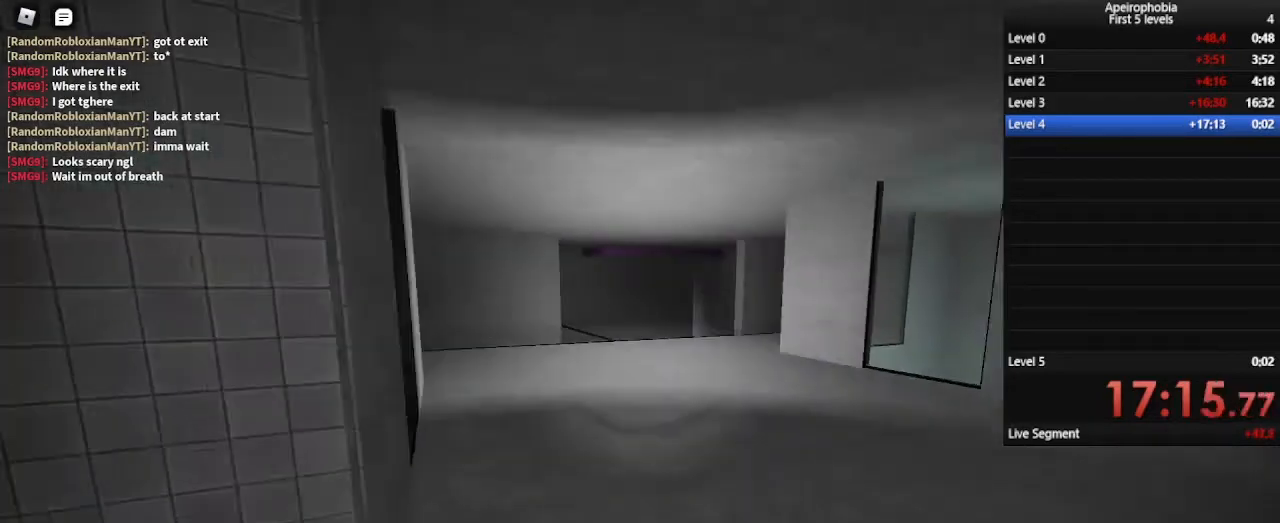
{"keys": ["shift", "w"], "mouse": [], "events": [[267, "shift", "down"]]}
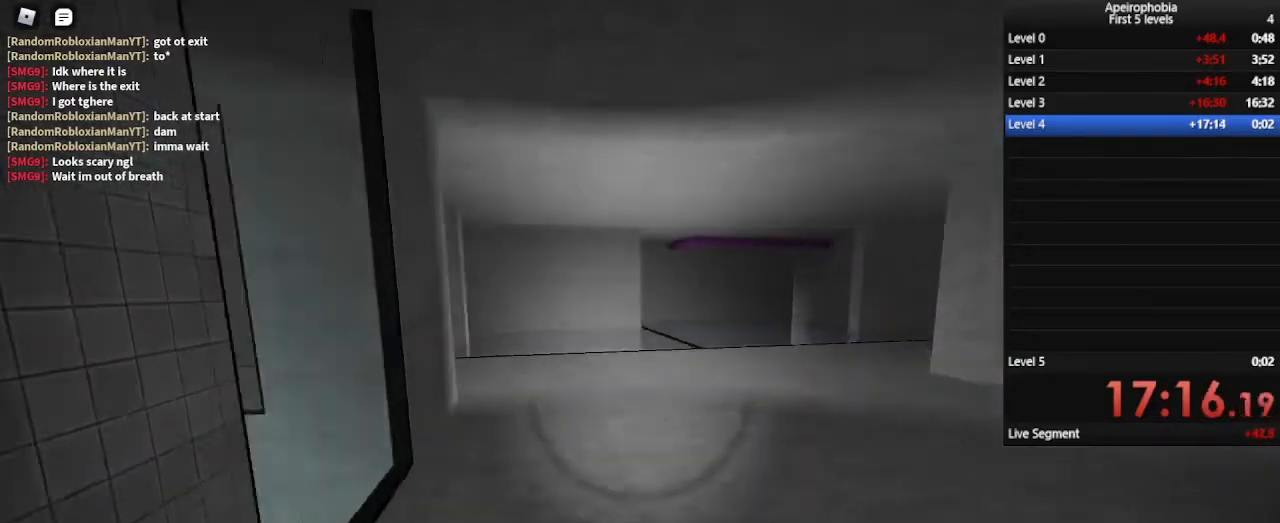
{"keys": ["shift", "space", "w"], "mouse": [], "events": [[267, "space", "down"]]}
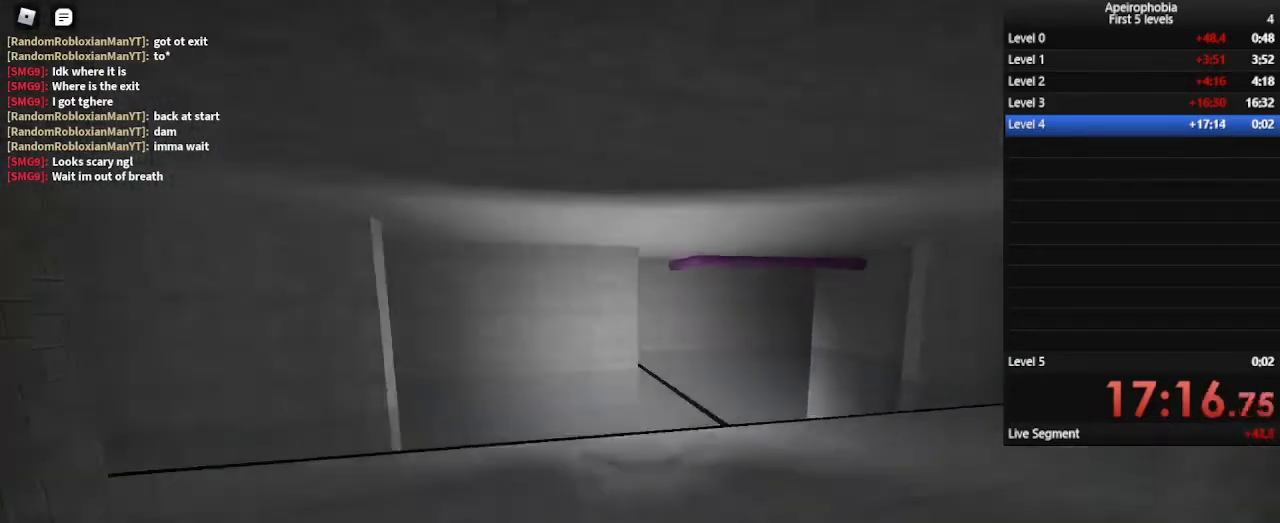
{"keys": ["shift", "w"], "mouse": [], "events": [[67, "shift", "up"], [100, "space", "up"], [200, "shift", "down"]]}
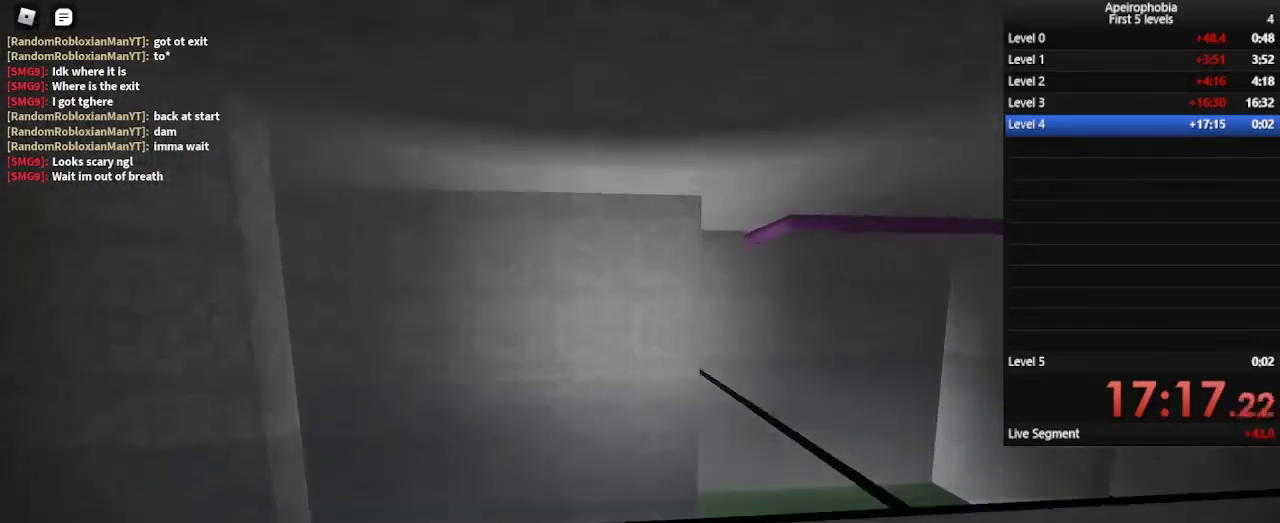
{"keys": ["shift", "space", "w"], "mouse": [], "events": [[300, "space", "down"]]}
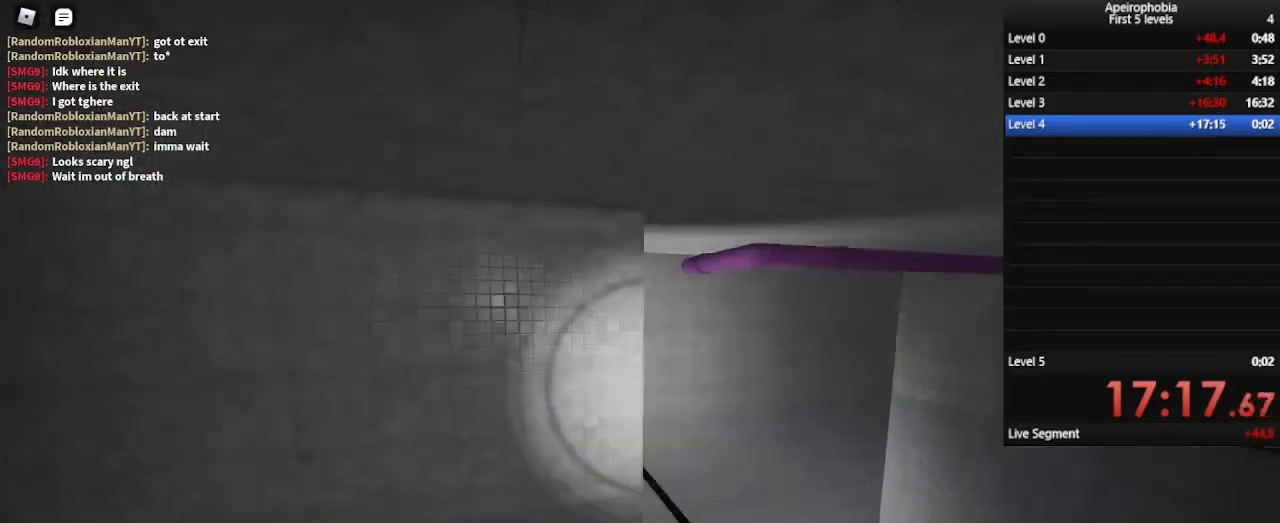
{"keys": ["shift", "w"], "mouse": [], "events": [[133, "shift", "up"], [133, "space", "up"], [400, "shift", "down"]]}
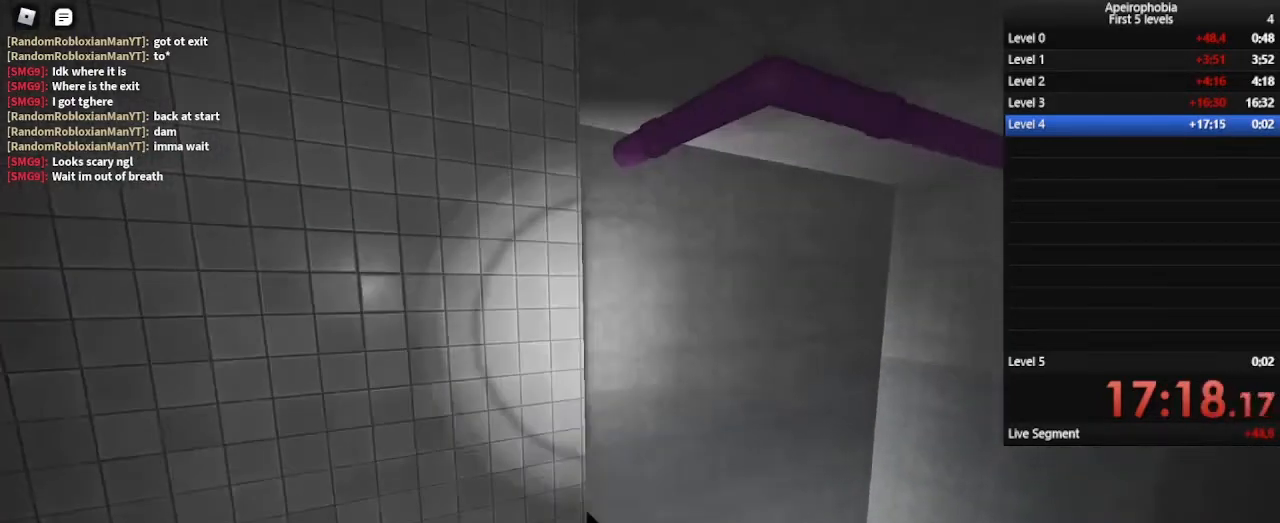
{"keys": ["w"], "mouse": [], "events": [[433, "shift", "up"]]}
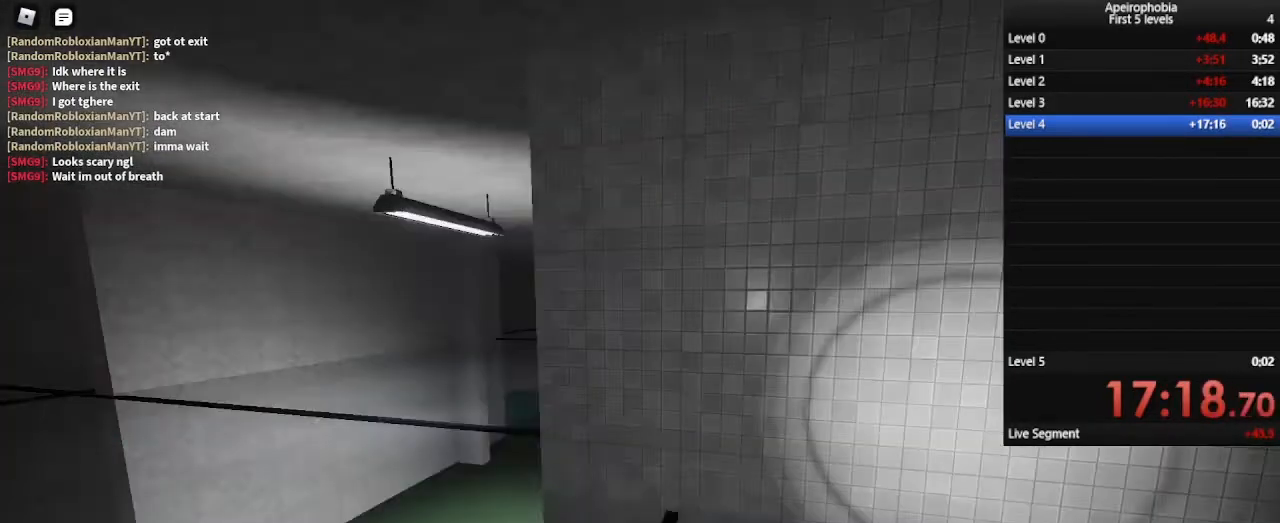
{"keys": ["w"], "mouse": [], "events": [[200, "a", "down"], [500, "a", "up"]]}